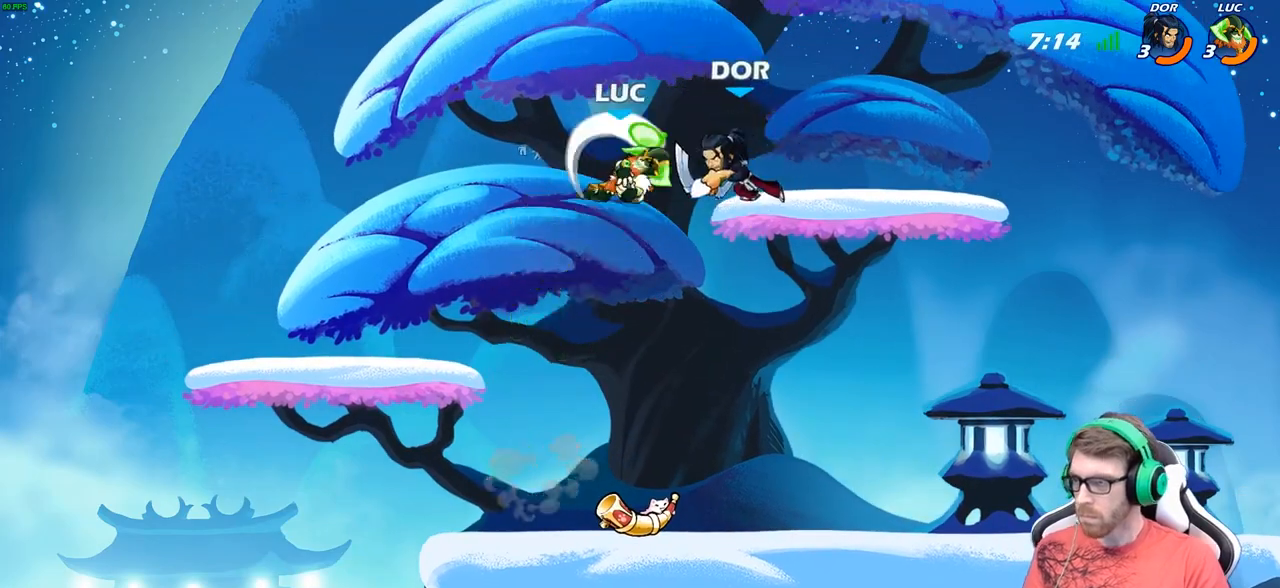
Gameplay with a controller (Xbox layout); each line is a JSON object with the inputs held at the frame after it. "events" lists button and stick changes between this image and that frame as [ms after this image, input, new state], when the widget could be followed in between.
{"buttons": [], "left_stick": "left", "right_stick": "center", "events": [[400, "left_stick", "left"]]}
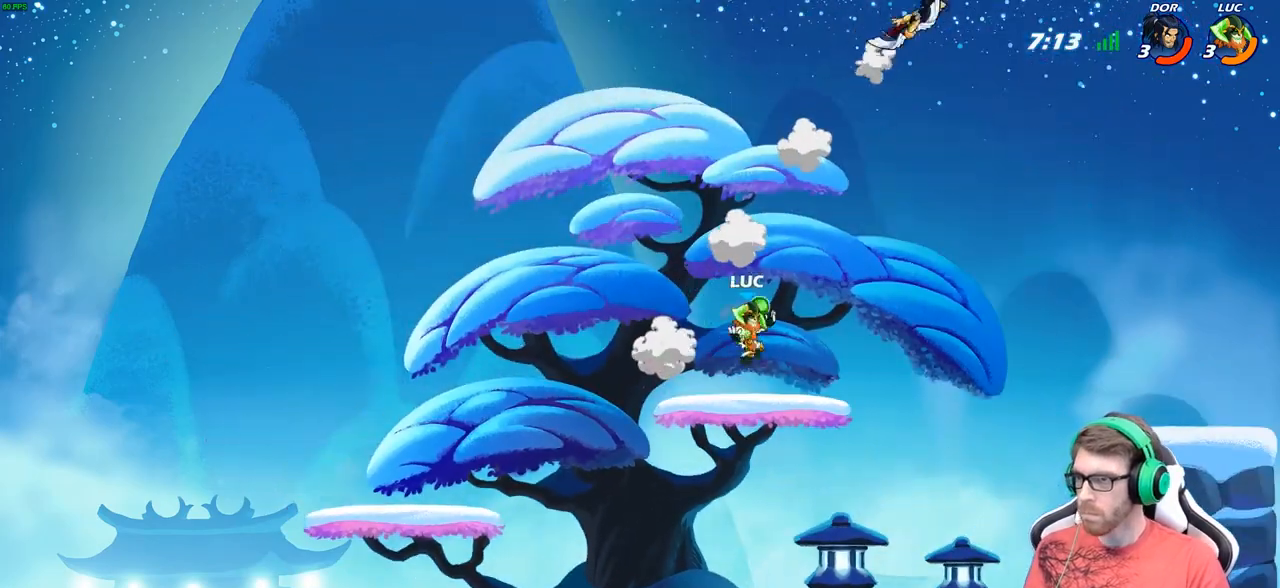
{"buttons": [], "left_stick": "right", "right_stick": "center", "events": [[33, "left_stick", "down"], [83, "left_stick", "right"], [167, "R2", "down"], [250, "B", "down"], [283, "R2", "up"], [300, "left_stick", "center"], [367, "B", "up"], [467, "left_stick", "right"]]}
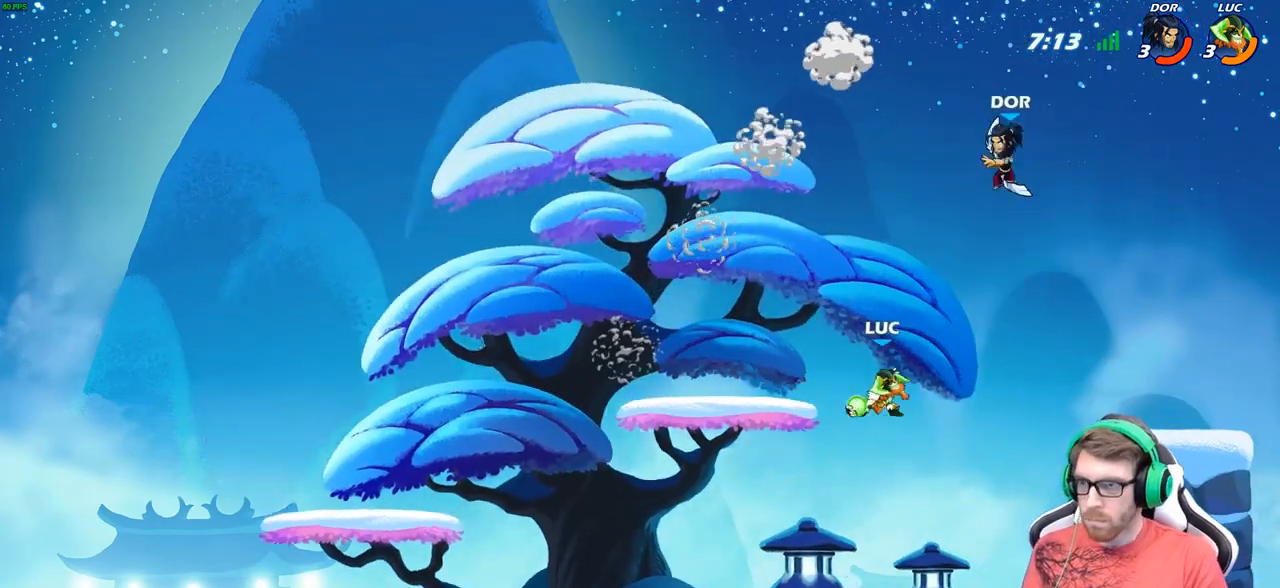
{"buttons": [], "left_stick": "center", "right_stick": "center", "events": [[33, "B", "down"], [150, "B", "up"], [283, "left_stick", "center"]]}
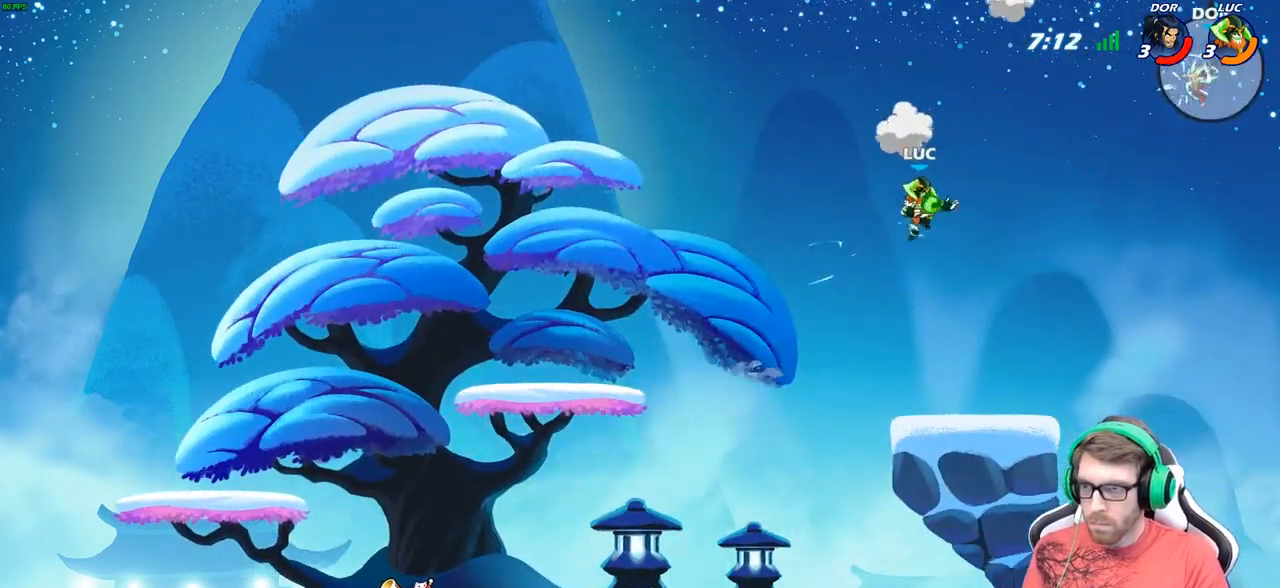
{"buttons": [], "left_stick": "left", "right_stick": "center", "events": [[267, "left_stick", "down"], [483, "left_stick", "left"]]}
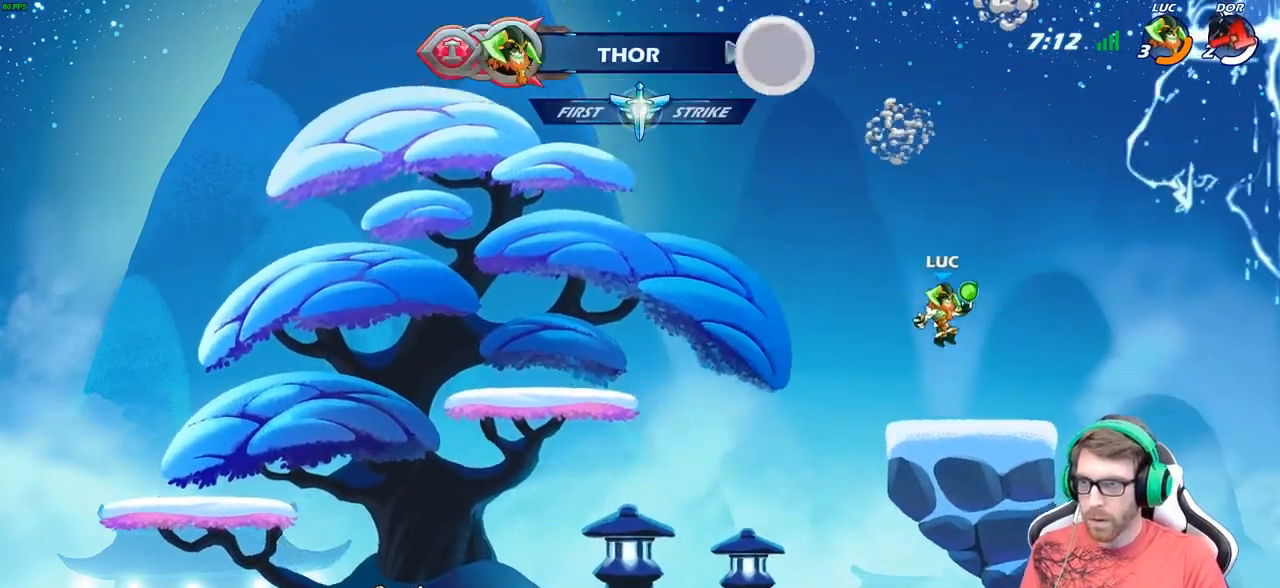
{"buttons": ["A"], "left_stick": "left", "right_stick": "center", "events": [[183, "R2", "down"], [333, "R2", "up"], [483, "A", "down"]]}
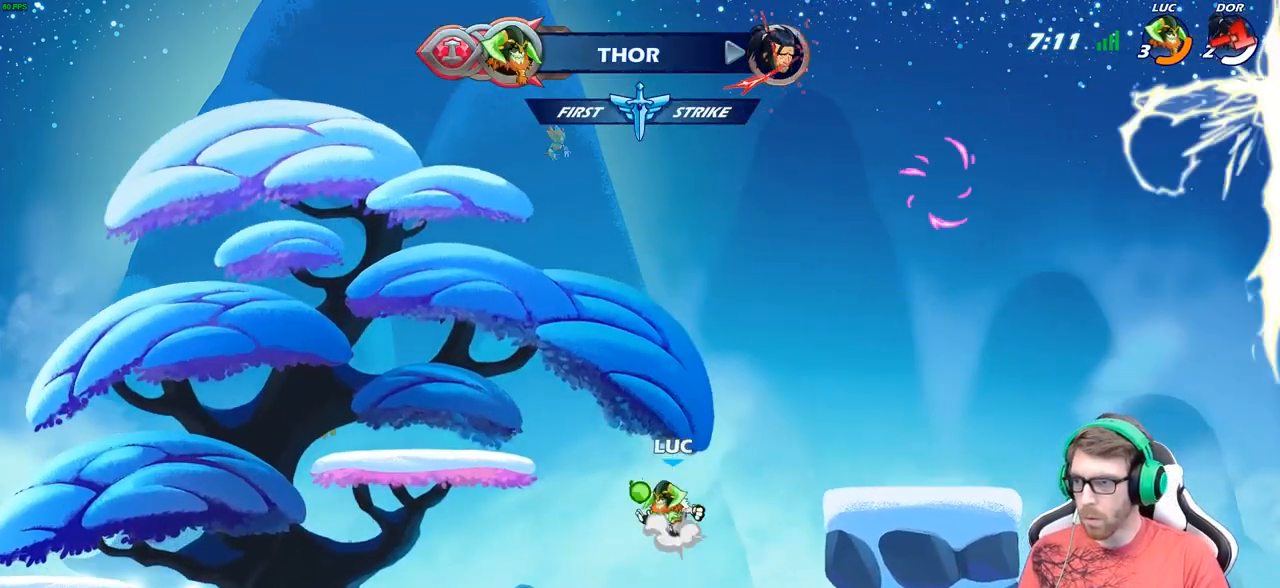
{"buttons": [], "left_stick": "down-left", "right_stick": "center", "events": [[100, "A", "up"], [217, "A", "down"], [333, "A", "up"], [367, "left_stick", "down-left"]]}
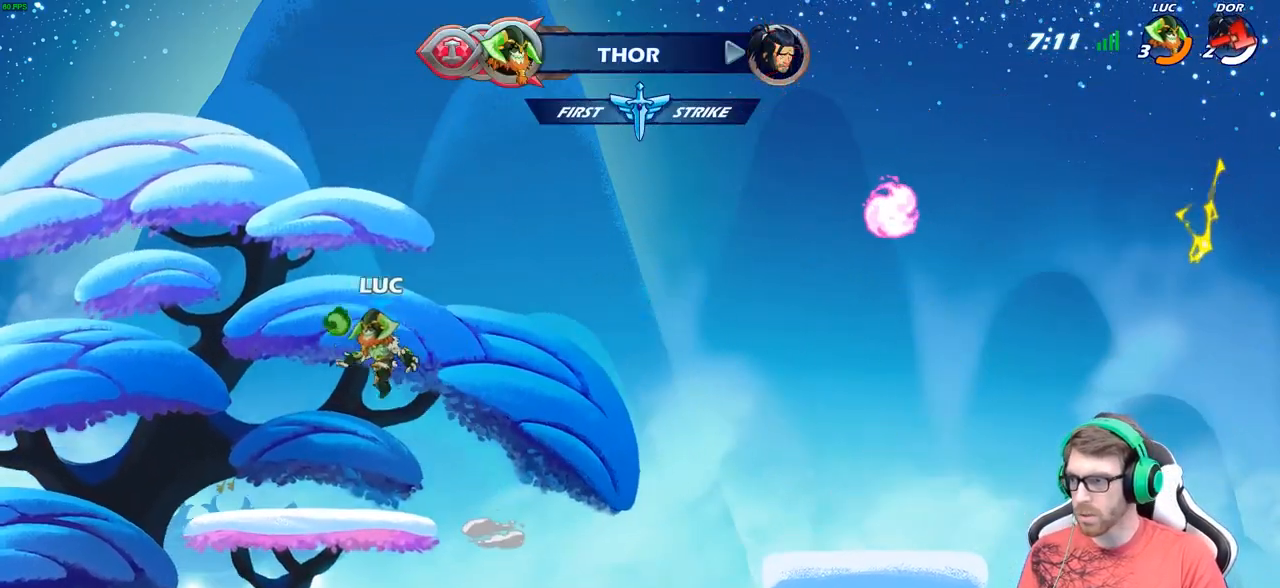
{"buttons": [], "left_stick": "right", "right_stick": "center", "events": [[33, "left_stick", "down-right"], [333, "left_stick", "down-left"], [450, "left_stick", "right"]]}
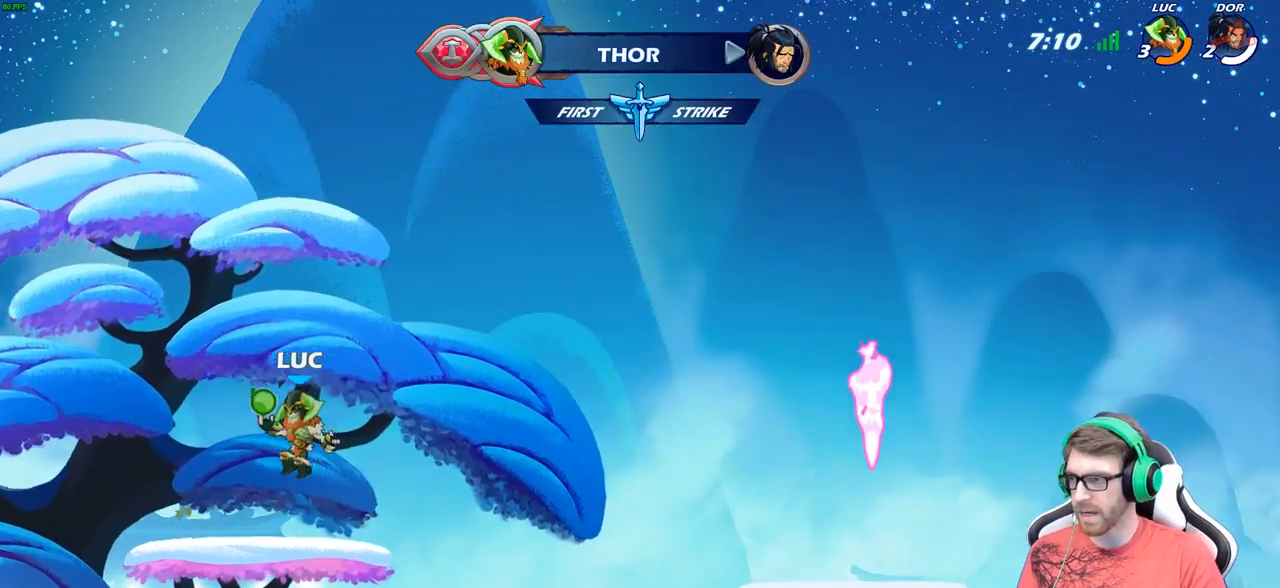
{"buttons": [], "left_stick": "up-right", "right_stick": "center", "events": [[167, "R2", "down"], [317, "R2", "up"], [317, "left_stick", "up-right"], [367, "B", "down"], [500, "B", "up"]]}
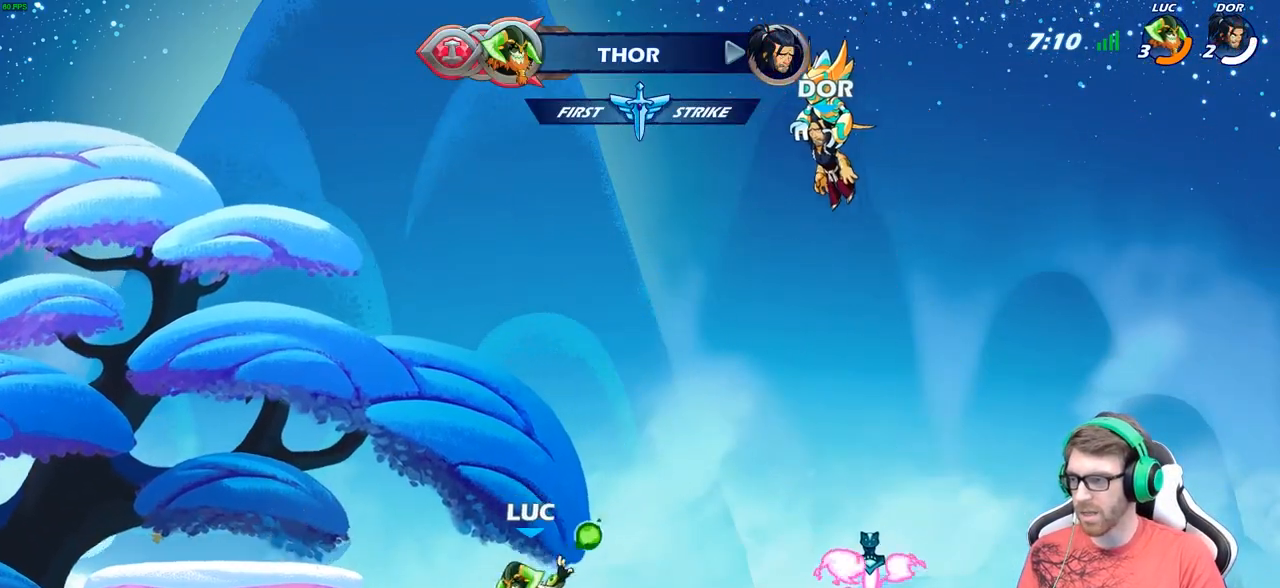
{"buttons": [], "left_stick": "up-left", "right_stick": "center", "events": [[450, "left_stick", "up-left"]]}
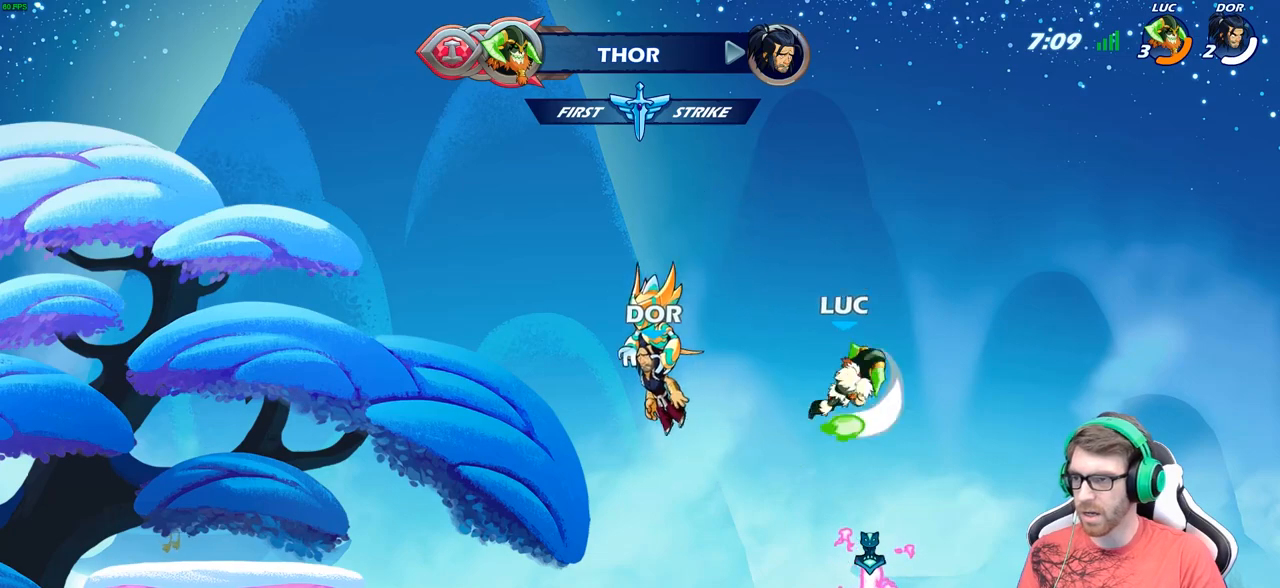
{"buttons": [], "left_stick": "center", "right_stick": "center", "events": [[33, "left_stick", "left"], [317, "R1", "down"], [333, "left_stick", "up"], [400, "R1", "up"], [450, "left_stick", "center"]]}
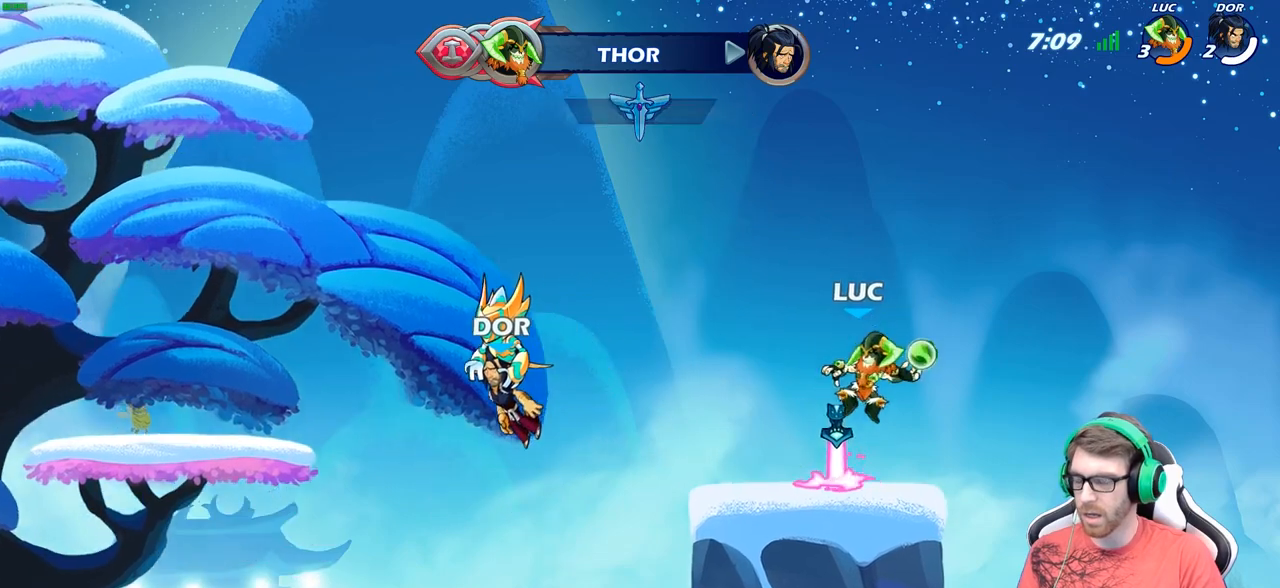
{"buttons": [], "left_stick": "center", "right_stick": "center", "events": [[333, "R1", "down"], [400, "R1", "up"]]}
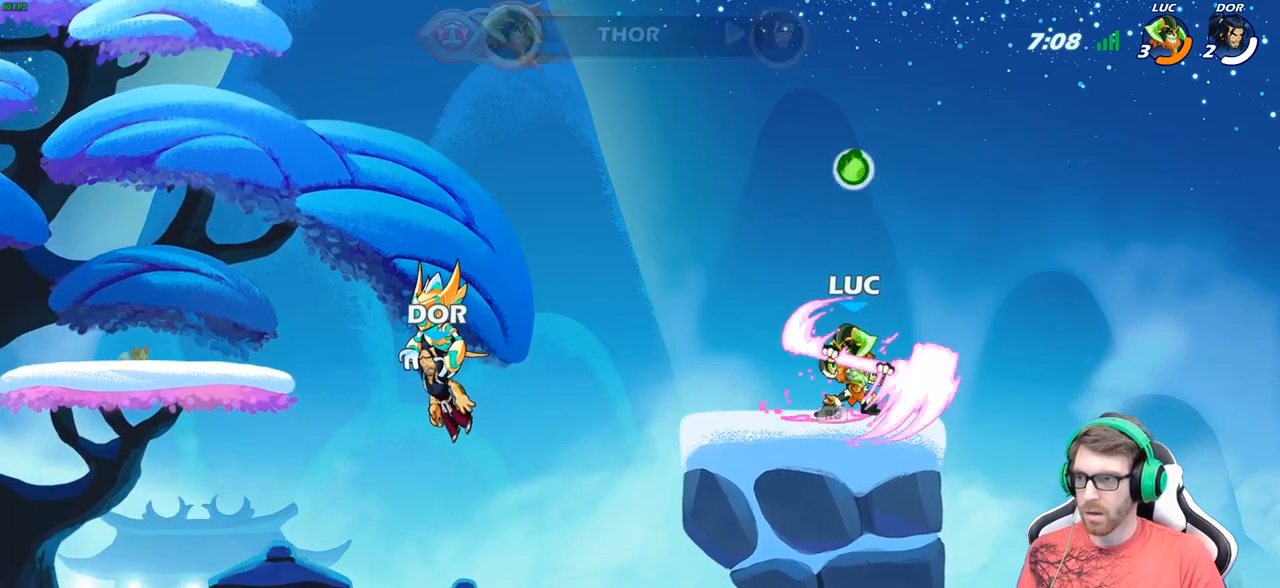
{"buttons": [], "left_stick": "center", "right_stick": "center", "events": [[150, "left_stick", "up"], [167, "R1", "down"], [250, "R1", "up"], [317, "left_stick", "center"]]}
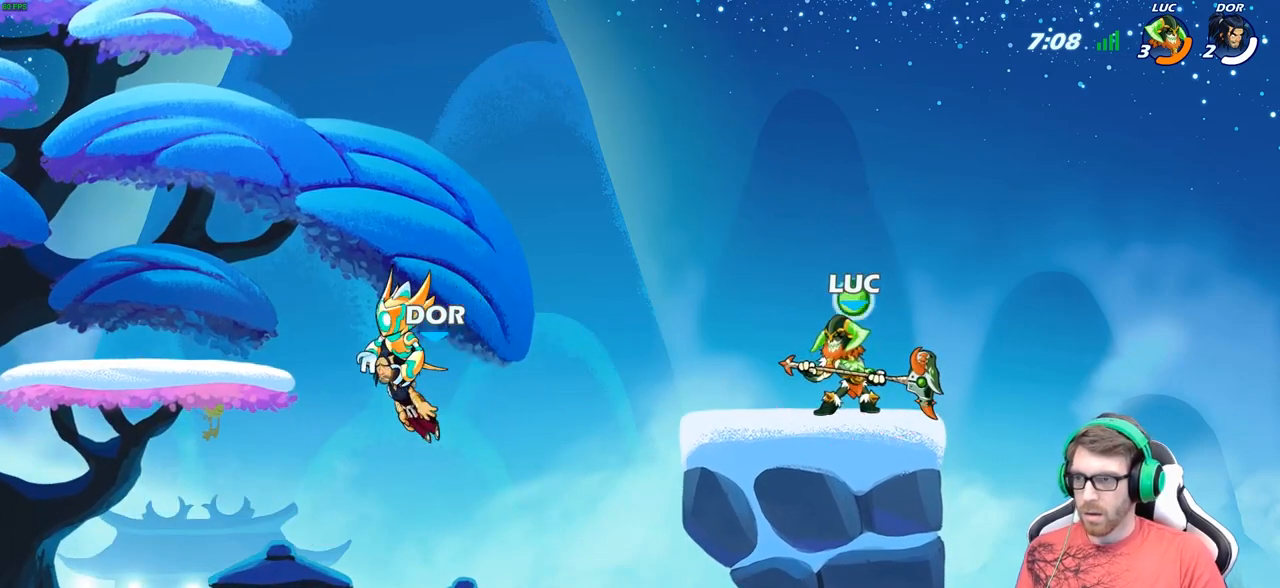
{"buttons": [], "left_stick": "left", "right_stick": "center", "events": [[150, "left_stick", "up"], [250, "left_stick", "center"], [417, "left_stick", "left"]]}
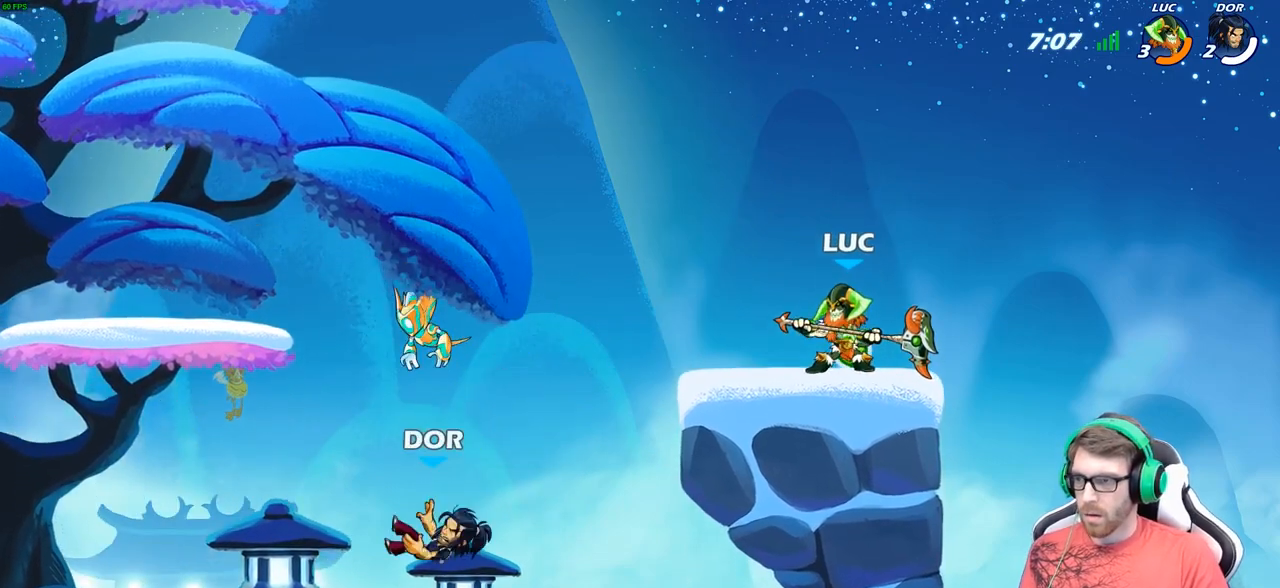
{"buttons": [], "left_stick": "left", "right_stick": "center", "events": [[167, "R2", "down"], [217, "left_stick", "down-left"], [267, "X", "down"], [300, "R2", "up"], [383, "X", "up"], [450, "left_stick", "left"]]}
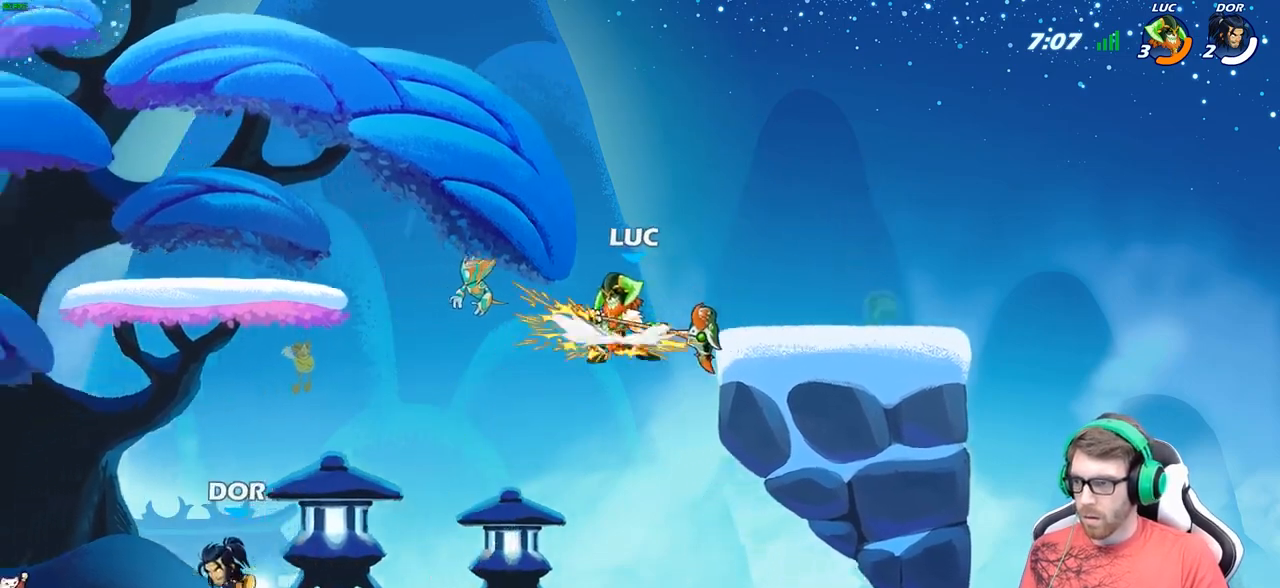
{"buttons": ["R2"], "left_stick": "left", "right_stick": "center", "events": [[133, "left_stick", "center"], [200, "left_stick", "left"], [483, "R2", "down"]]}
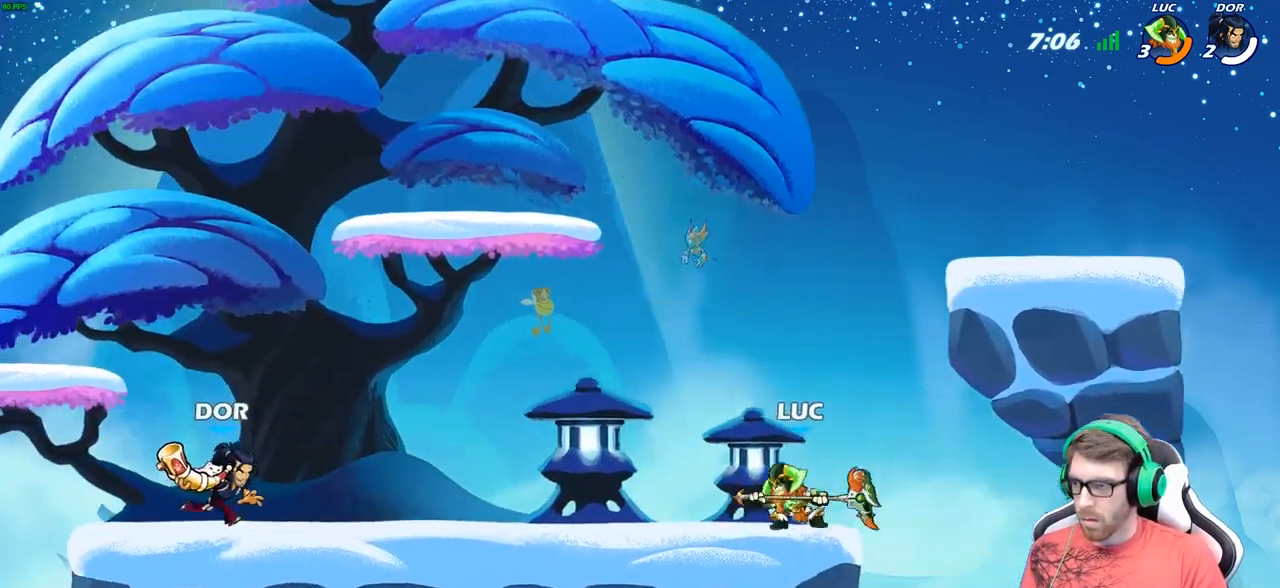
{"buttons": [], "left_stick": "left", "right_stick": "center", "events": [[133, "R2", "up"], [300, "R2", "down"], [317, "X", "down"], [417, "R2", "up"], [450, "X", "up"]]}
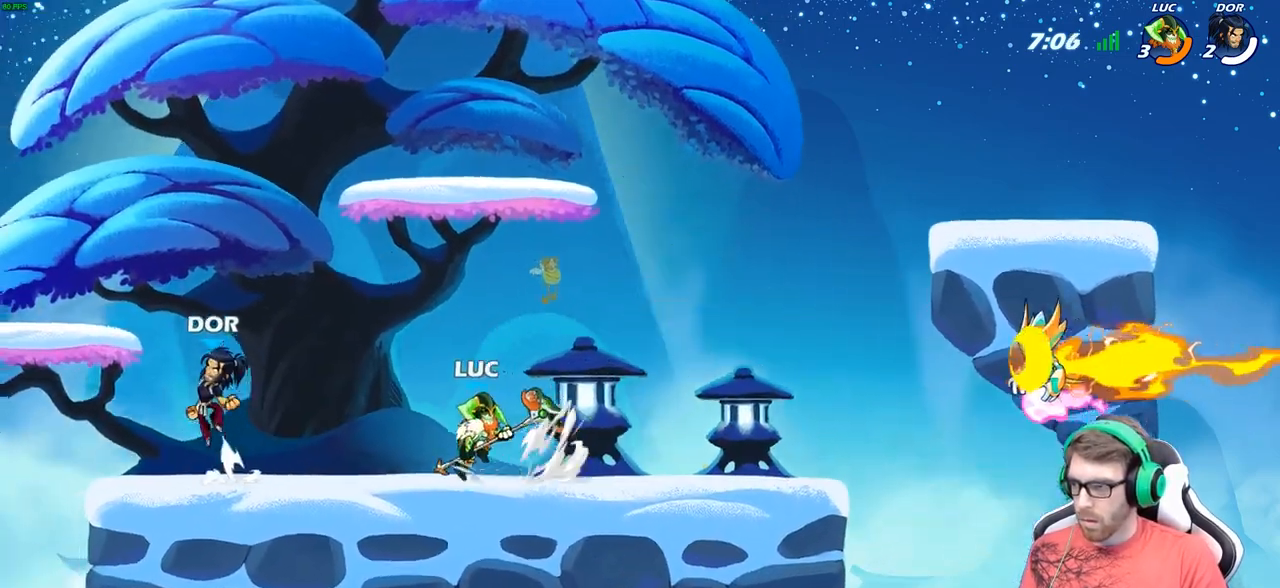
{"buttons": [], "left_stick": "right", "right_stick": "center", "events": [[150, "left_stick", "center"], [450, "left_stick", "right"]]}
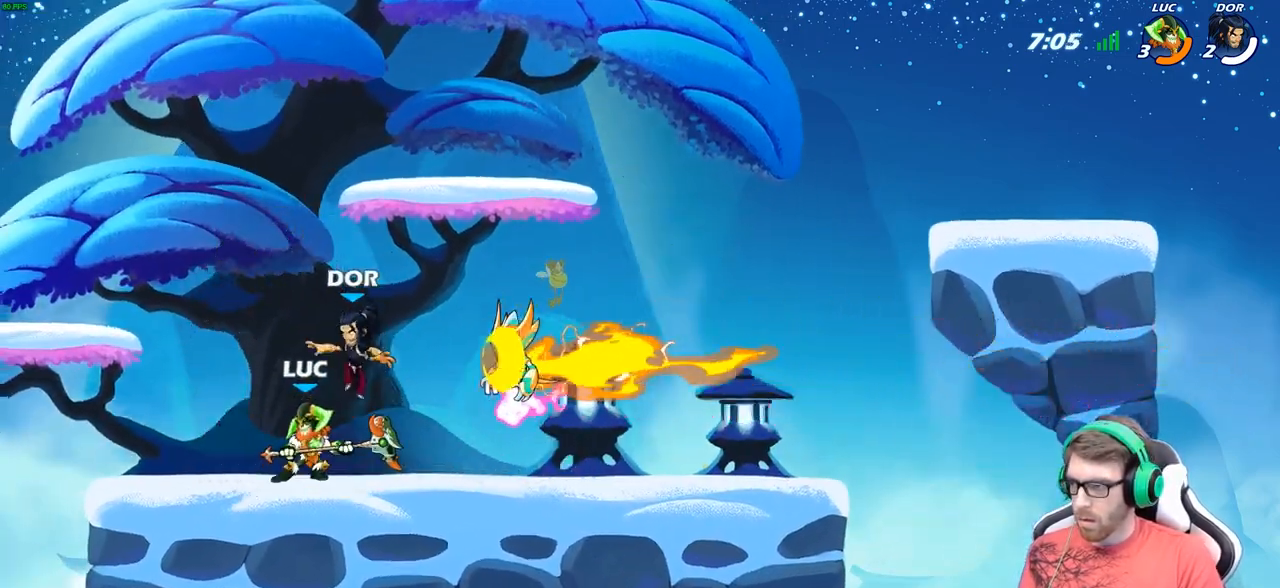
{"buttons": [], "left_stick": "down-right", "right_stick": "center", "events": [[117, "R2", "down"], [117, "left_stick", "center"], [450, "R2", "up"], [500, "left_stick", "down-right"]]}
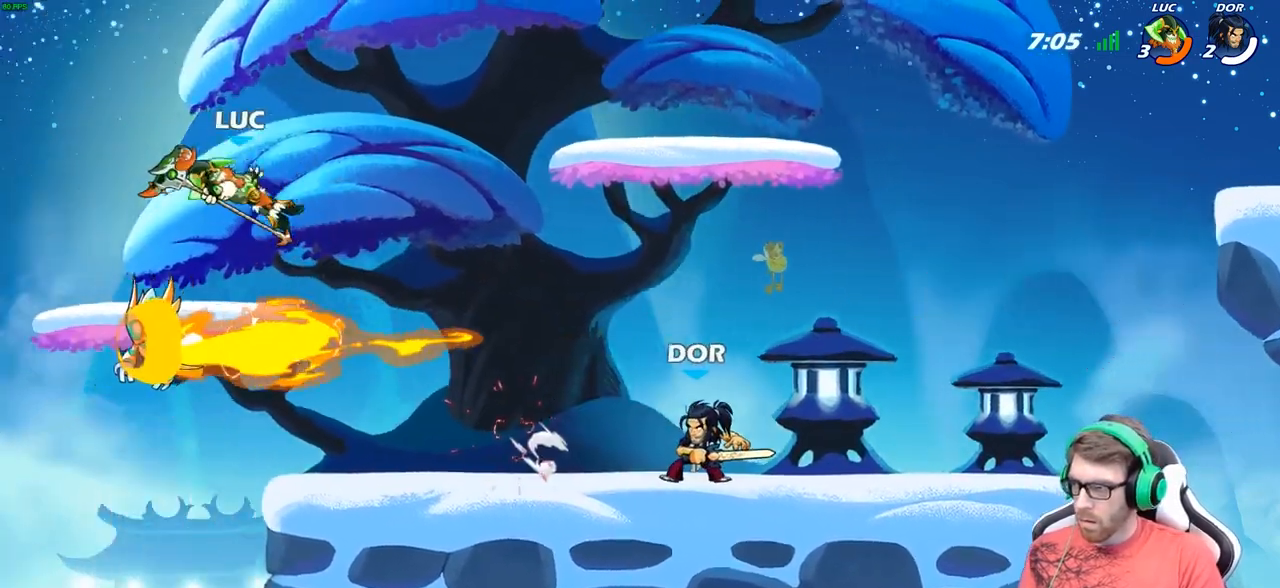
{"buttons": [], "left_stick": "right", "right_stick": "center", "events": [[183, "left_stick", "right"], [300, "left_stick", "center"], [467, "left_stick", "right"]]}
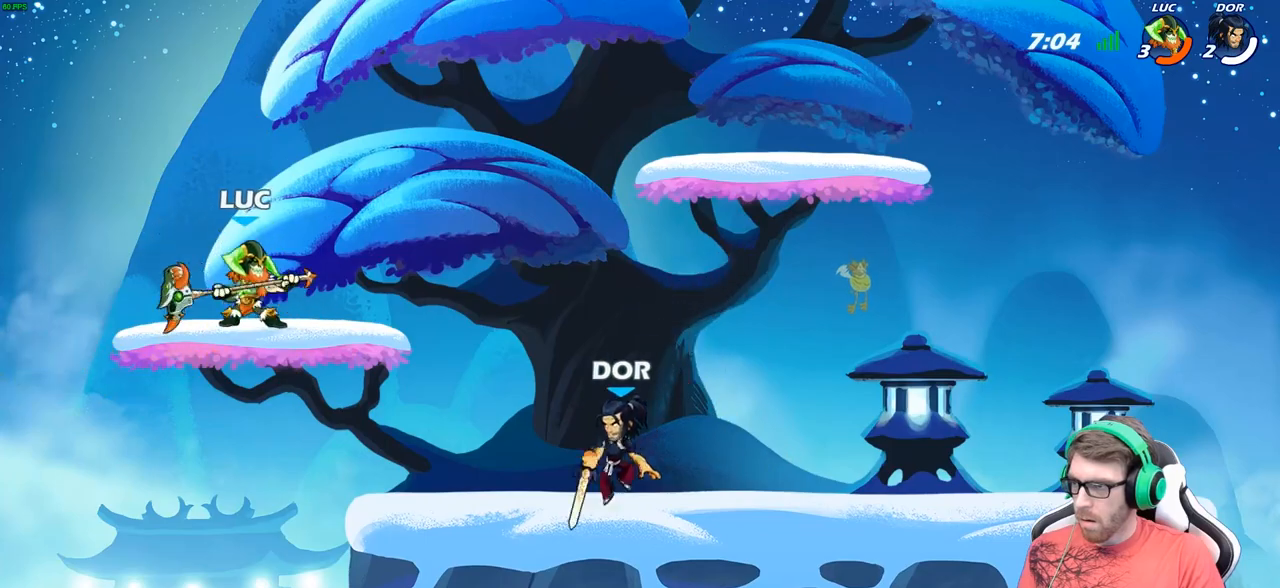
{"buttons": [], "left_stick": "right", "right_stick": "center", "events": [[50, "R1", "down"], [117, "R1", "up"], [183, "left_stick", "center"], [450, "left_stick", "right"]]}
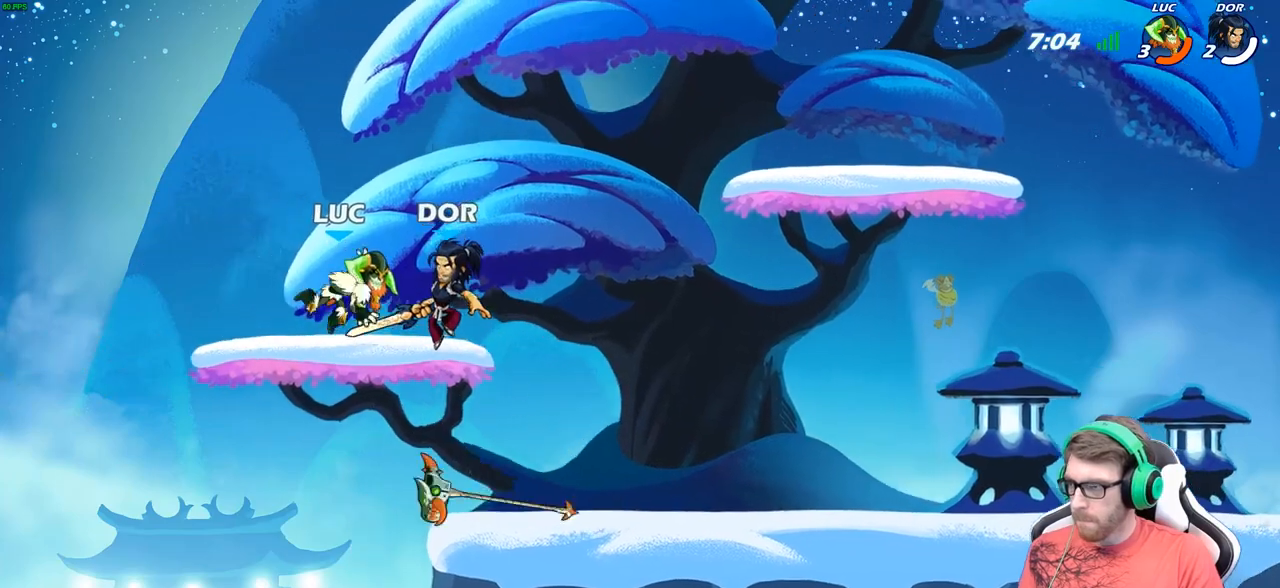
{"buttons": [], "left_stick": "center", "right_stick": "center", "events": [[50, "R2", "down"], [150, "R2", "up"], [283, "left_stick", "down-left"], [300, "X", "down"], [383, "X", "up"], [400, "left_stick", "center"]]}
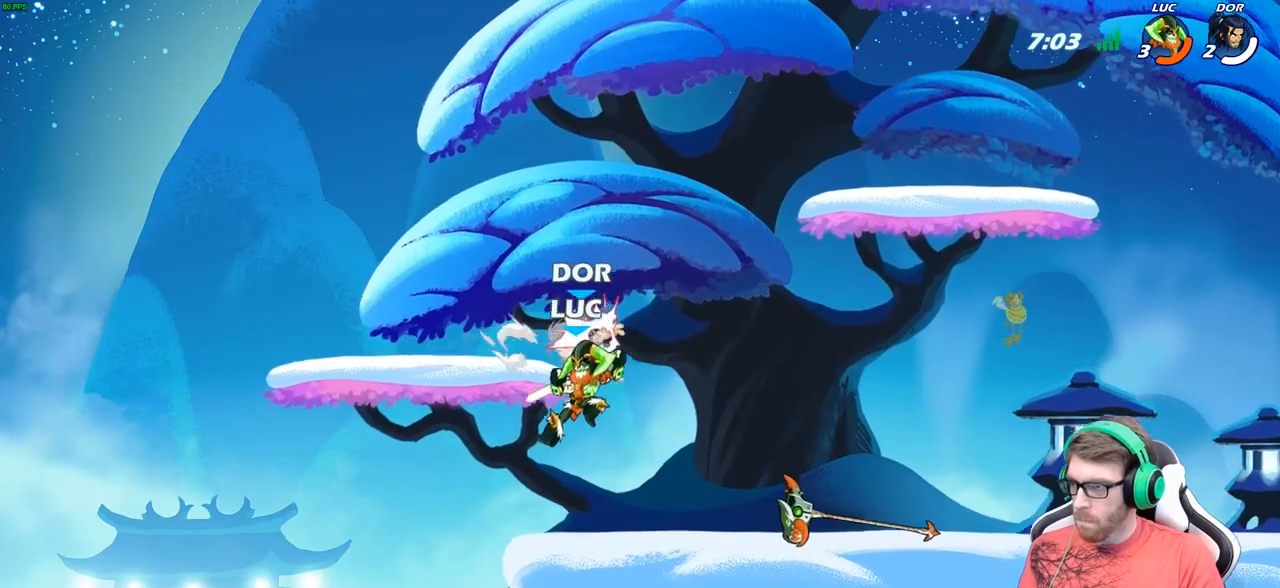
{"buttons": ["B"], "left_stick": "up-right", "right_stick": "center", "events": [[250, "left_stick", "right"], [450, "A", "down"], [483, "left_stick", "up-right"], [500, "A", "up"], [500, "B", "down"]]}
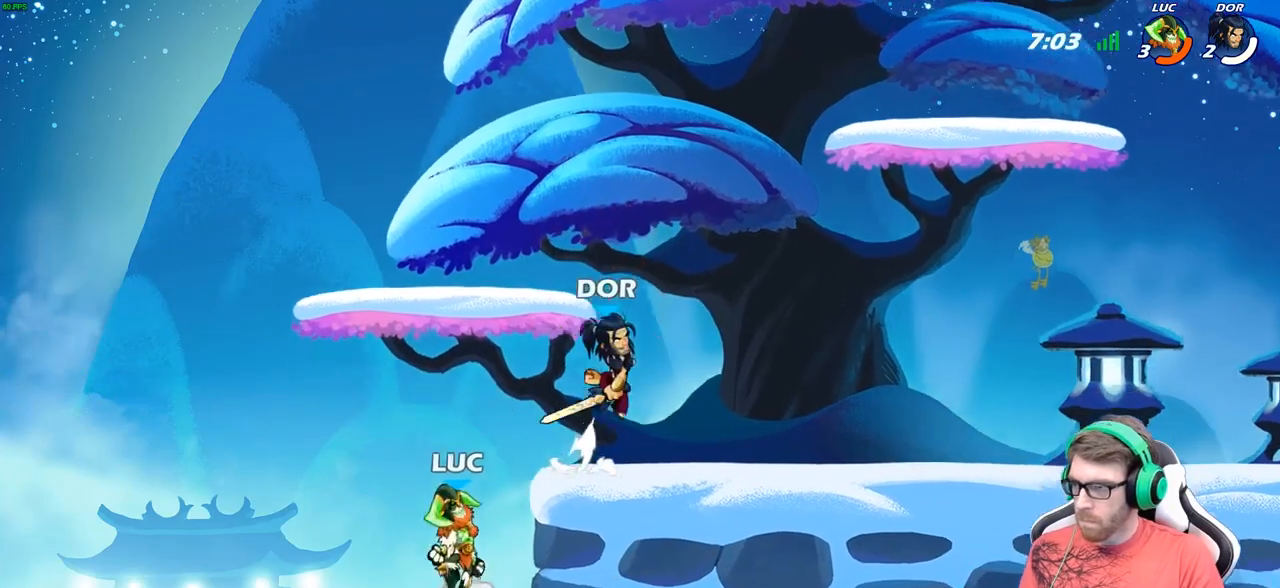
{"buttons": [], "left_stick": "up-right", "right_stick": "center", "events": [[167, "B", "up"]]}
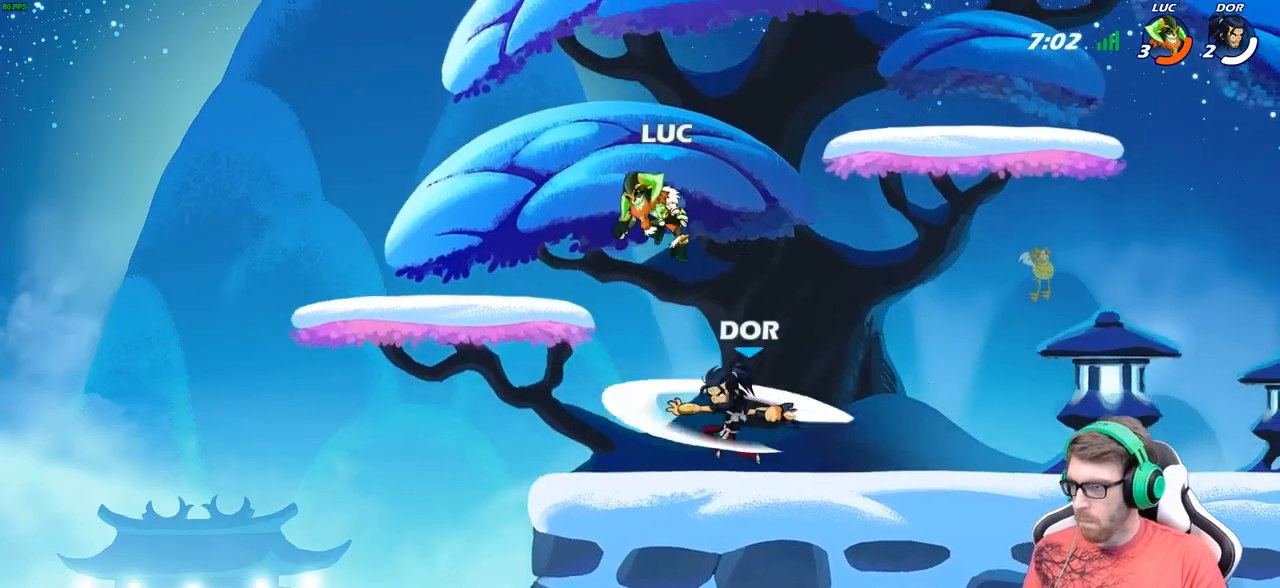
{"buttons": [], "left_stick": "center", "right_stick": "center", "events": [[100, "left_stick", "down-left"], [200, "X", "down"], [317, "X", "up"], [467, "left_stick", "center"]]}
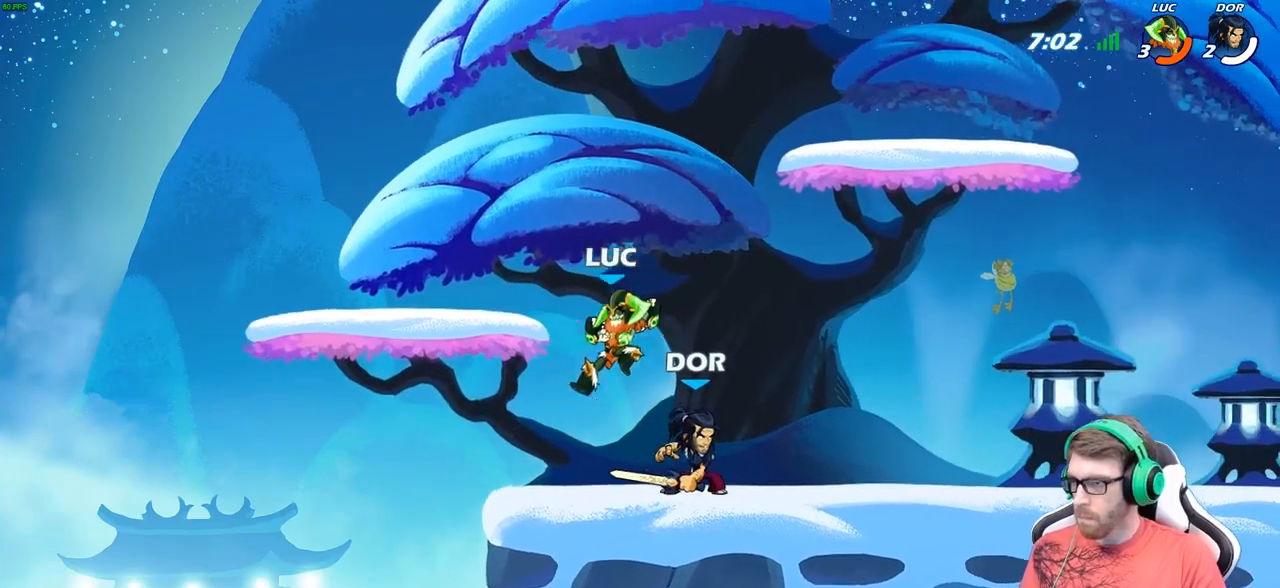
{"buttons": ["A"], "left_stick": "up", "right_stick": "center", "events": [[167, "left_stick", "left"], [383, "left_stick", "up"], [400, "A", "down"]]}
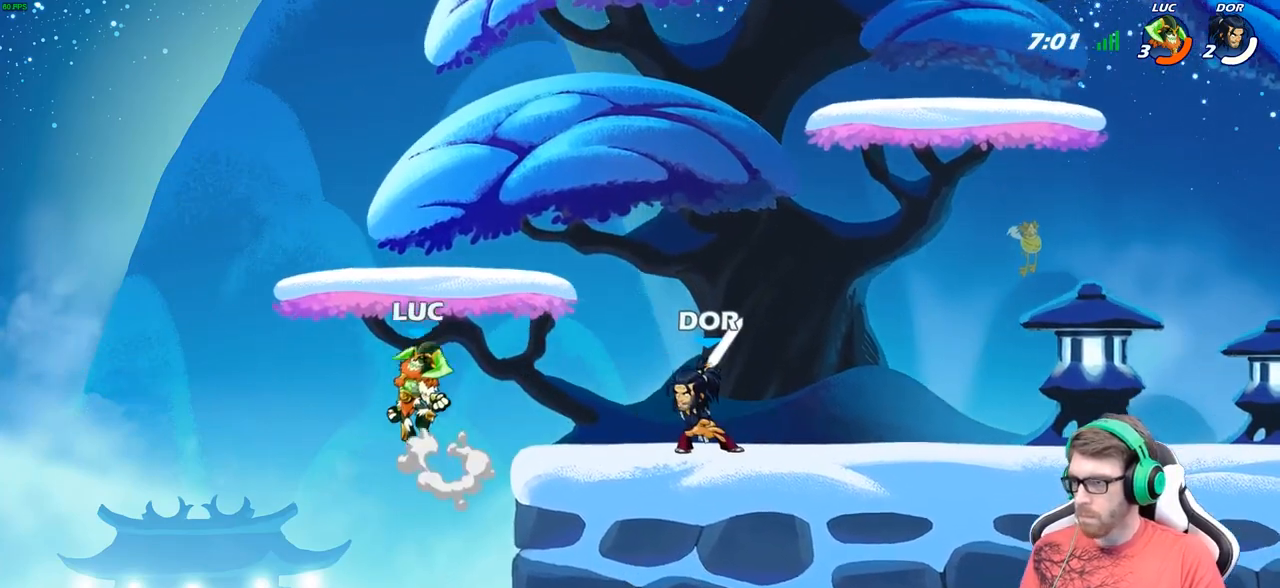
{"buttons": [], "left_stick": "down-left", "right_stick": "center", "events": [[33, "A", "up"], [50, "left_stick", "up-right"], [217, "A", "down"], [350, "A", "up"], [383, "left_stick", "up-left"], [467, "left_stick", "down-left"]]}
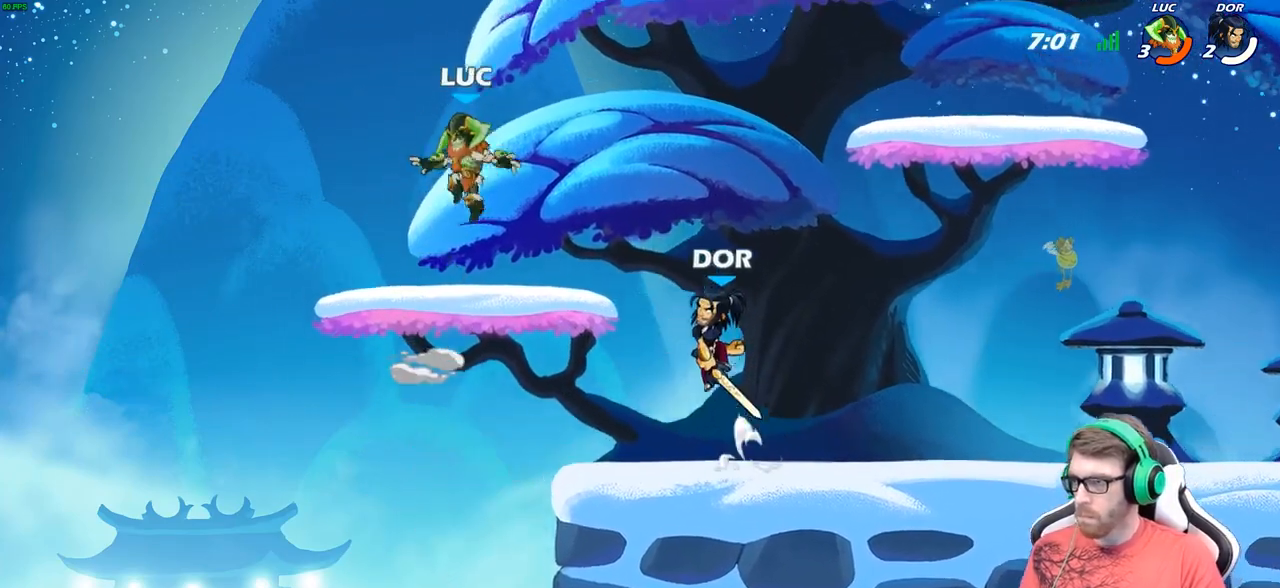
{"buttons": [], "left_stick": "down-right", "right_stick": "center", "events": [[183, "left_stick", "up-left"], [233, "left_stick", "up-right"], [367, "R2", "down"], [417, "left_stick", "down-right"], [483, "R2", "up"]]}
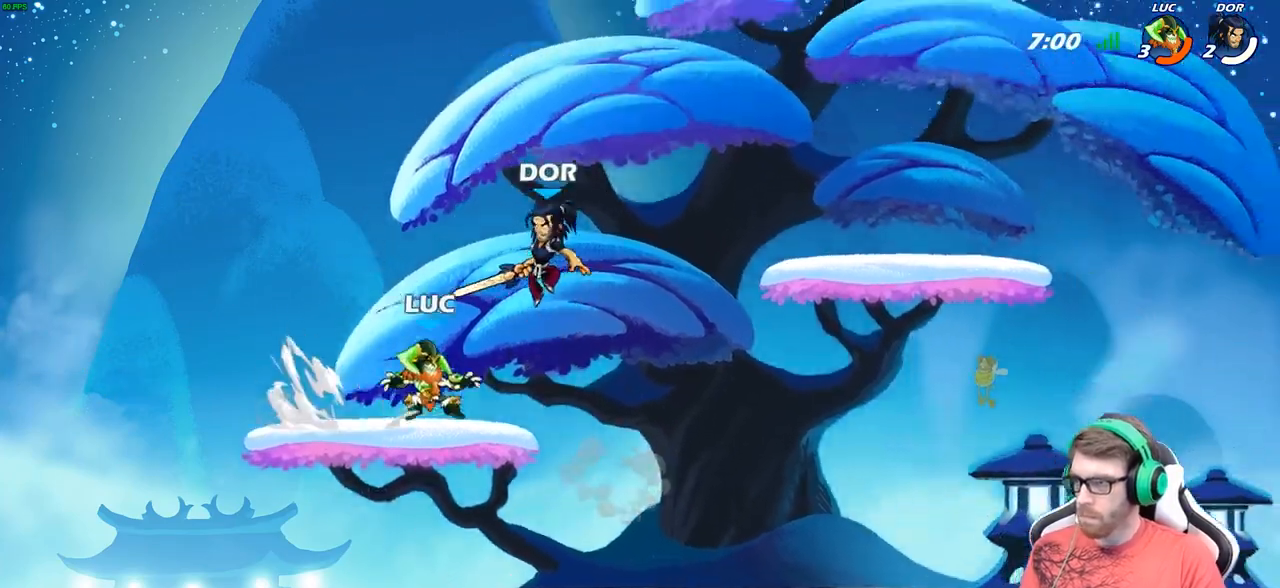
{"buttons": [], "left_stick": "center", "right_stick": "center", "events": [[100, "X", "down"], [150, "left_stick", "up"], [183, "X", "up"], [217, "left_stick", "center"]]}
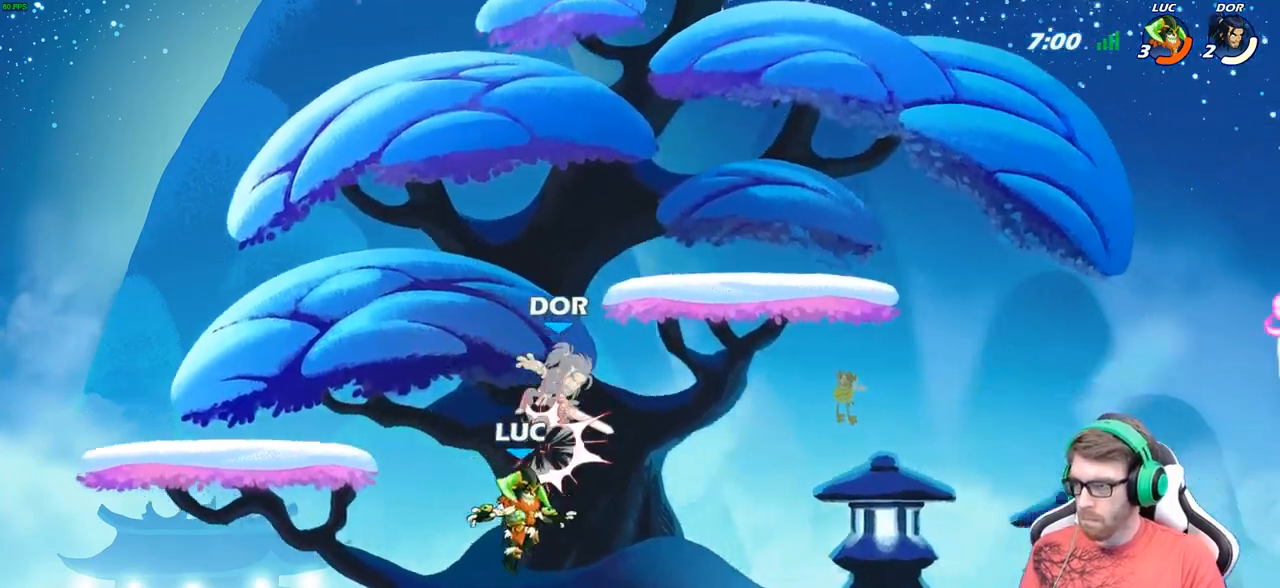
{"buttons": [], "left_stick": "up-right", "right_stick": "center", "events": [[283, "A", "down"], [300, "left_stick", "right"], [383, "A", "up"], [383, "B", "down"], [433, "left_stick", "up-right"], [500, "B", "up"]]}
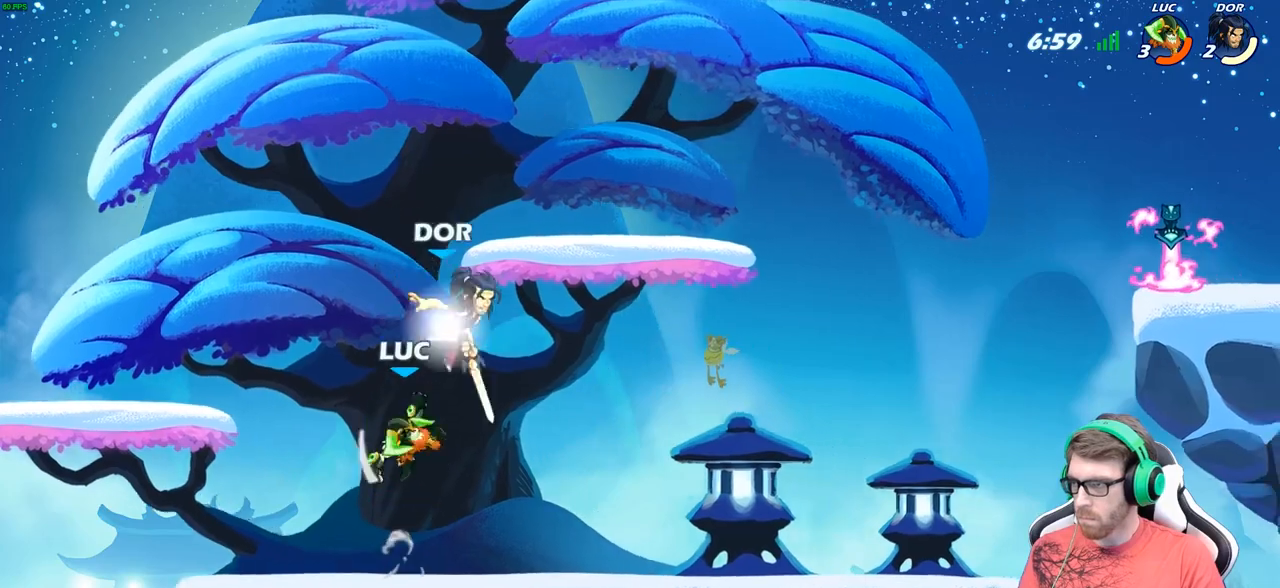
{"buttons": [], "left_stick": "right", "right_stick": "center", "events": [[267, "left_stick", "right"]]}
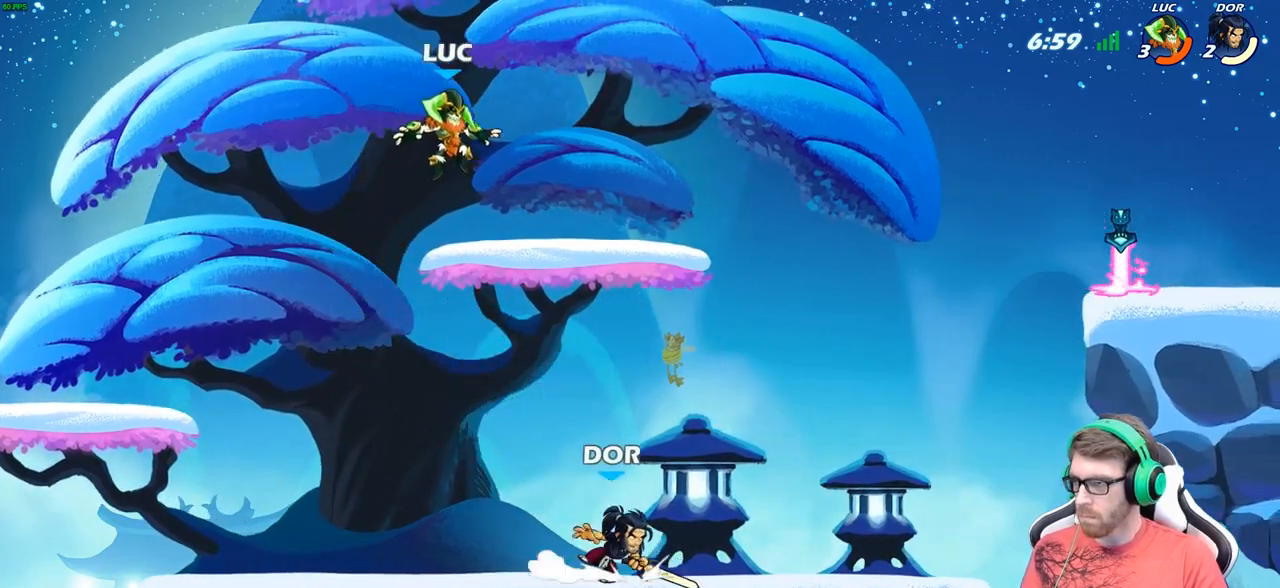
{"buttons": [], "left_stick": "down-left", "right_stick": "center", "events": [[83, "left_stick", "down-left"], [300, "left_stick", "left"], [433, "left_stick", "down-left"]]}